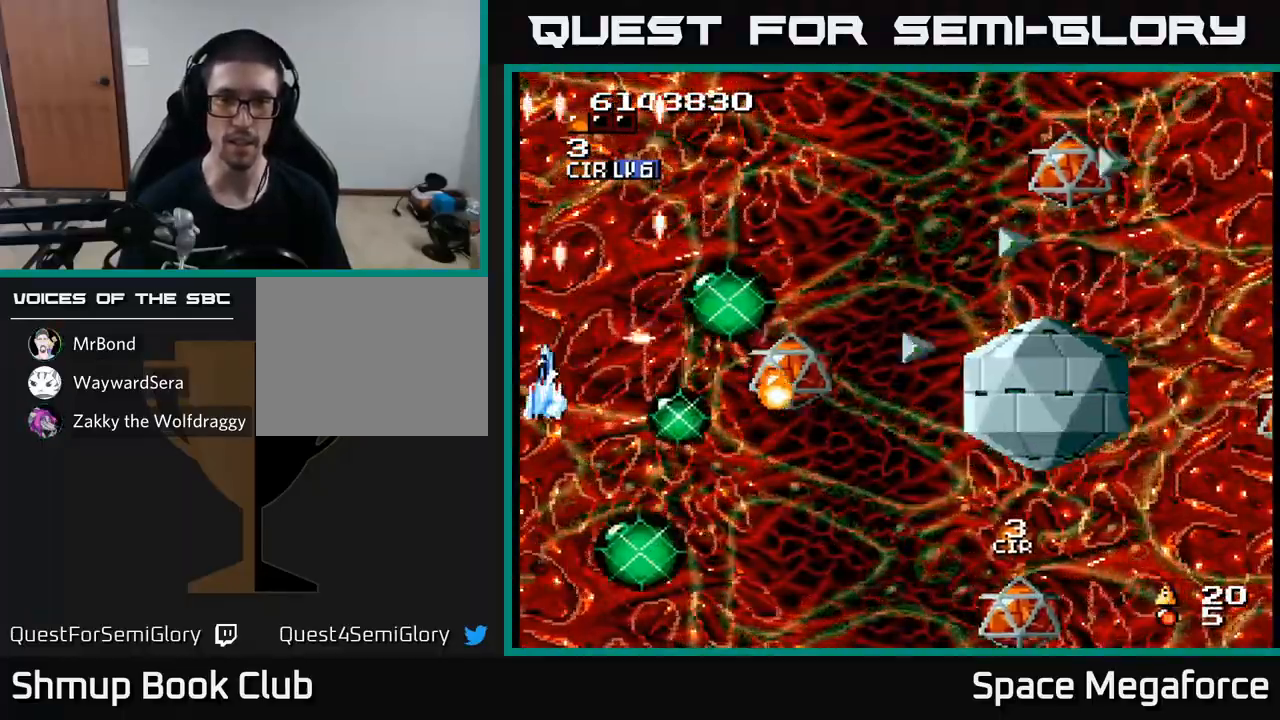
Gameplay with a controller (Xbox layout); each line is a JSON object with the inputs held at the frame after it. "events" lists button and stick changes between this image and that frame as [ms after this image, input, new state], when the widget could be followed in between. Not read: left_stick right_stick.
{"buttons": ["X", "DPAD_DOWN"], "events": [[67, "DPAD_LEFT", "up"]]}
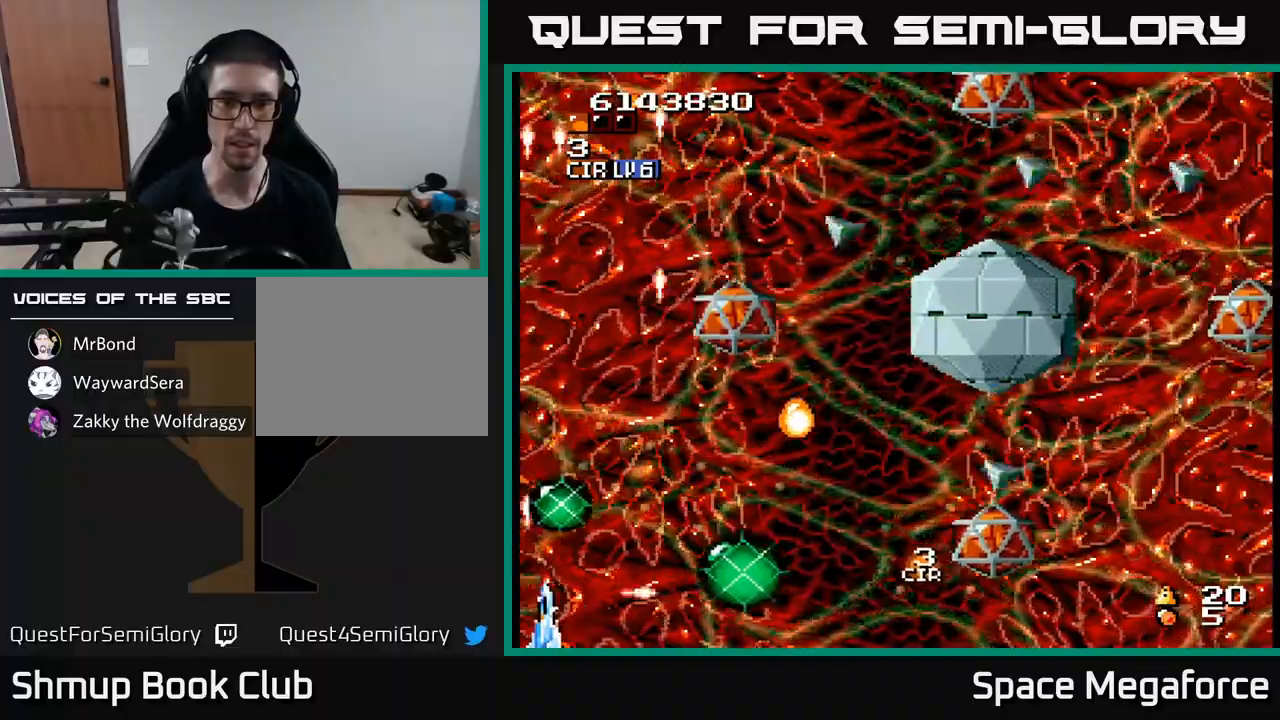
{"buttons": ["X", "DPAD_RIGHT"], "events": [[67, "DPAD_DOWN", "up"], [67, "DPAD_RIGHT", "down"], [167, "DPAD_DOWN", "down"], [183, "DPAD_RIGHT", "up"], [217, "DPAD_DOWN", "up"], [417, "DPAD_RIGHT", "down"]]}
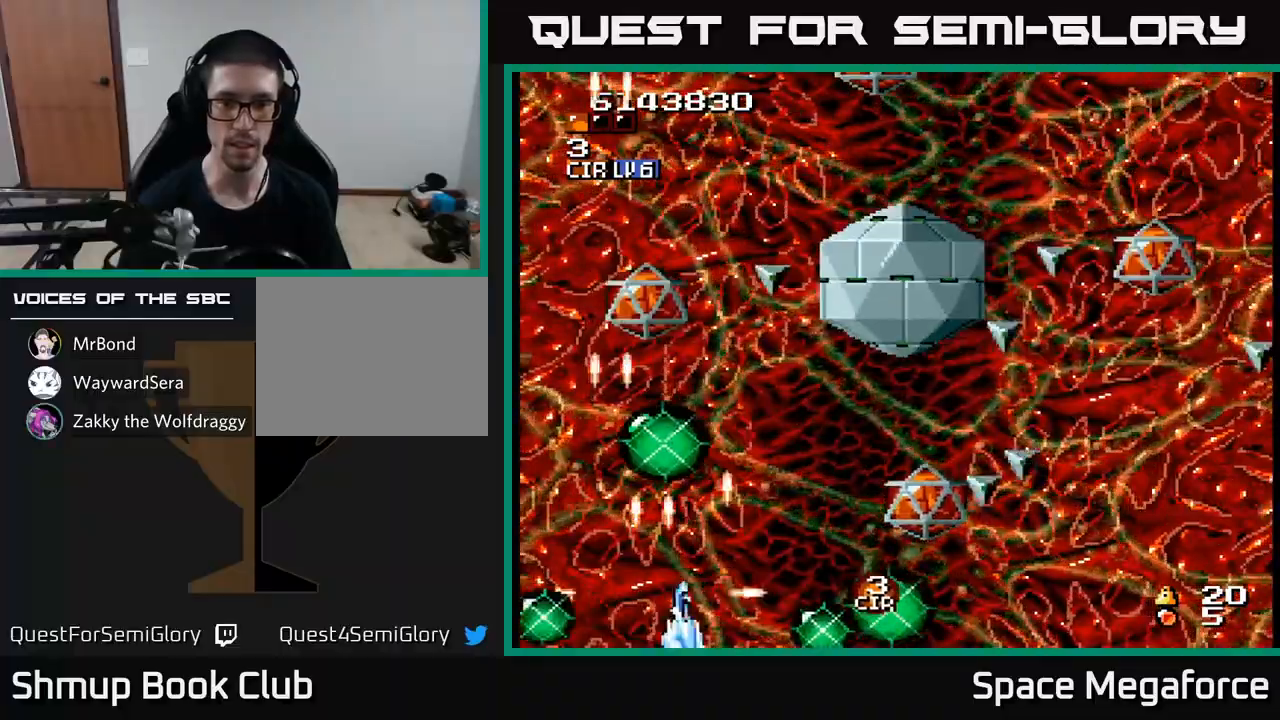
{"buttons": ["X", "DPAD_UP"], "events": [[83, "DPAD_DOWN", "down"], [167, "DPAD_DOWN", "up"], [350, "DPAD_UP", "down"], [483, "DPAD_RIGHT", "up"]]}
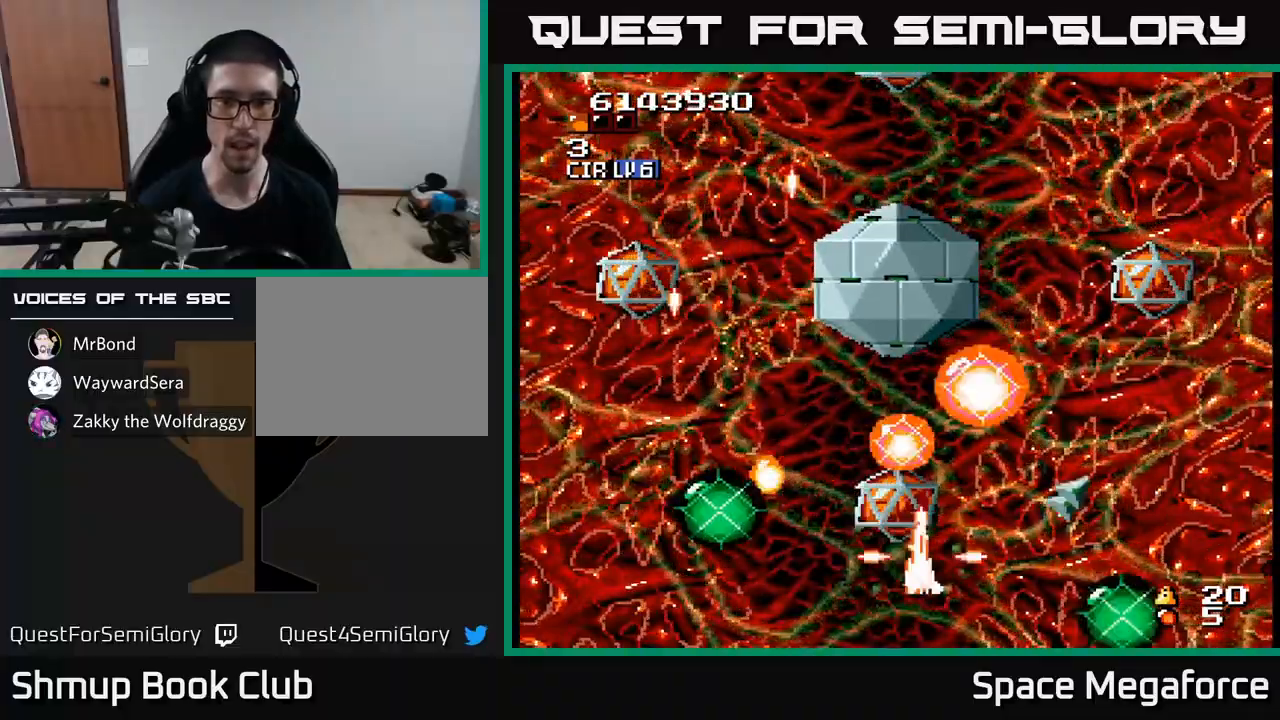
{"buttons": ["X", "DPAD_LEFT"], "events": [[33, "A", "down"], [50, "DPAD_UP", "up"], [67, "DPAD_DOWN", "down"], [117, "DPAD_RIGHT", "down"], [150, "A", "up"], [167, "DPAD_RIGHT", "up"], [333, "DPAD_LEFT", "down"], [383, "DPAD_DOWN", "up"]]}
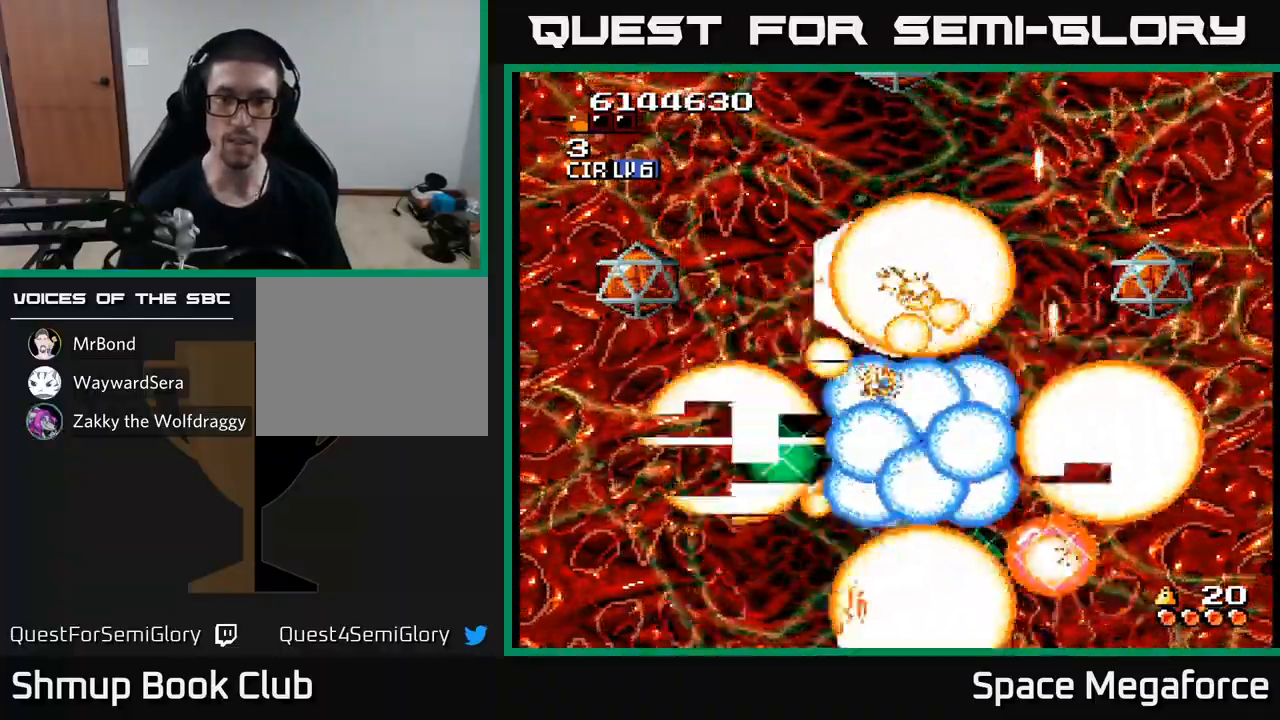
{"buttons": ["X"], "events": [[150, "DPAD_LEFT", "up"], [317, "DPAD_RIGHT", "down"], [417, "DPAD_RIGHT", "up"]]}
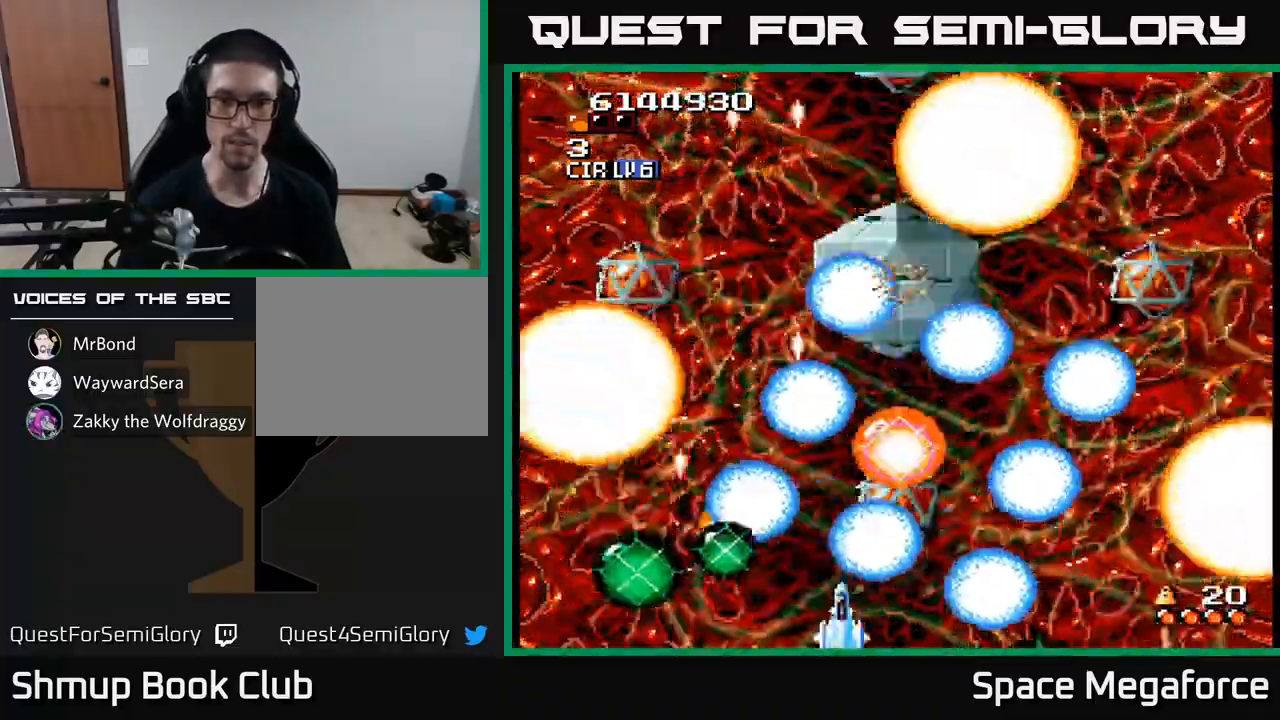
{"buttons": ["X"], "events": [[183, "DPAD_RIGHT", "down"], [250, "DPAD_RIGHT", "up"]]}
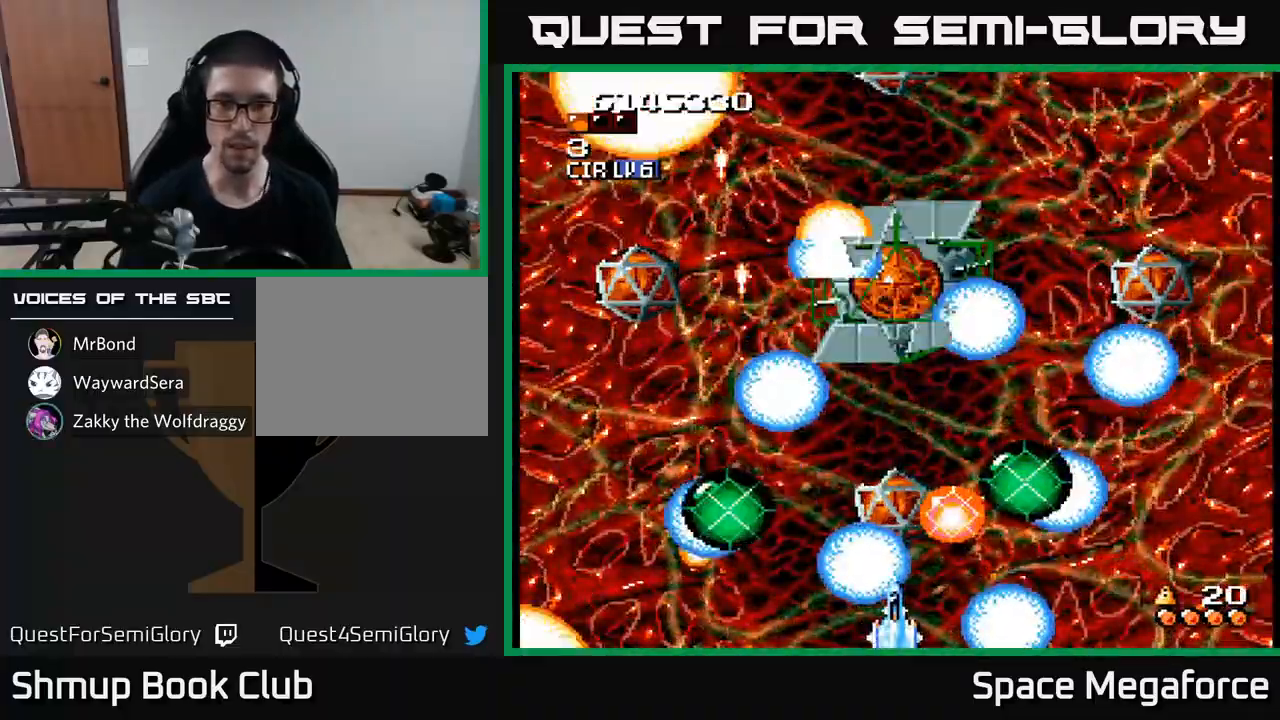
{"buttons": ["X", "DPAD_RIGHT"], "events": [[317, "DPAD_DOWN", "down"], [317, "DPAD_RIGHT", "down"], [433, "DPAD_DOWN", "up"]]}
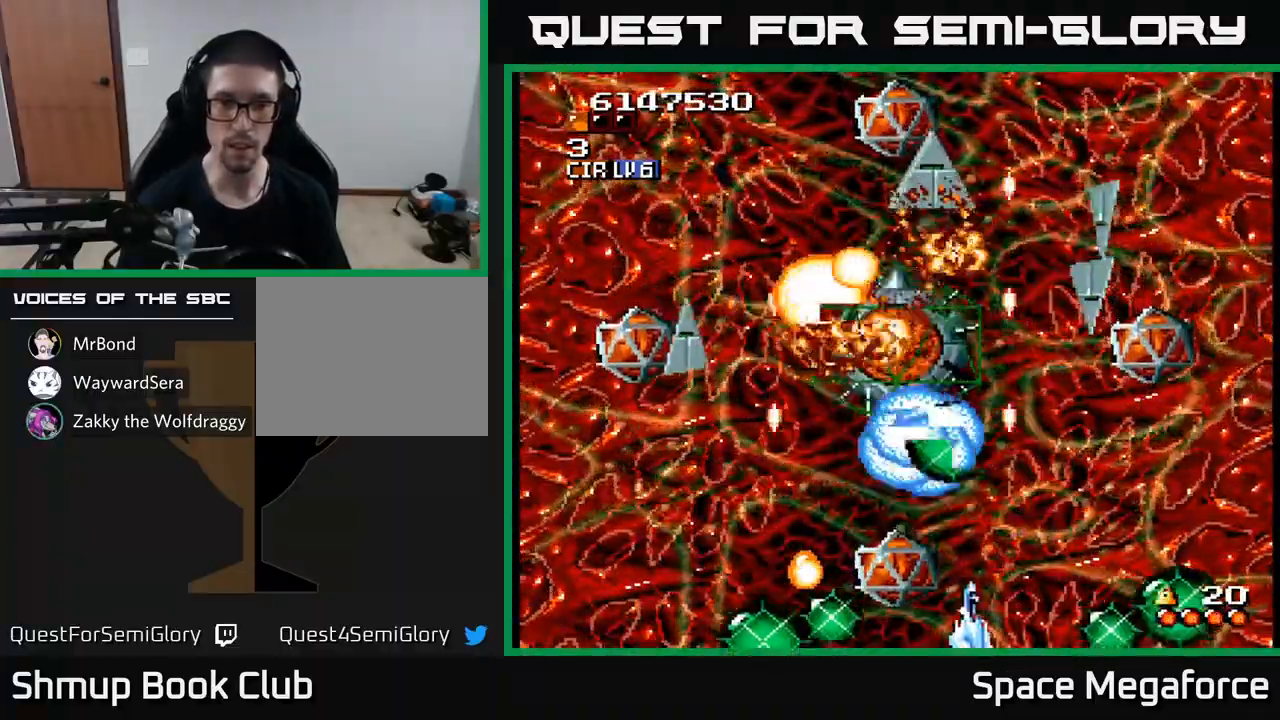
{"buttons": ["X"], "events": [[50, "DPAD_RIGHT", "up"], [167, "DPAD_RIGHT", "down"], [200, "DPAD_UP", "down"], [217, "DPAD_RIGHT", "up"], [350, "DPAD_UP", "up"]]}
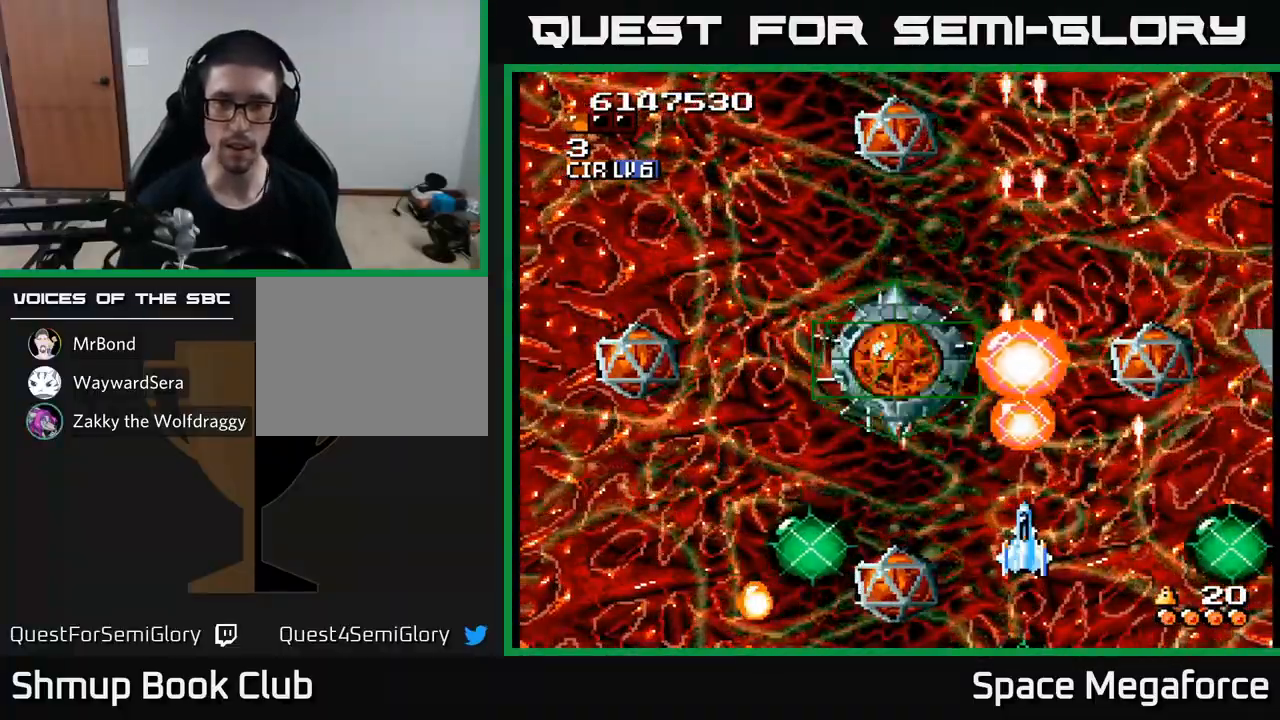
{"buttons": ["X", "DPAD_RIGHT"], "events": [[333, "DPAD_DOWN", "down"], [333, "DPAD_RIGHT", "down"], [417, "DPAD_DOWN", "up"]]}
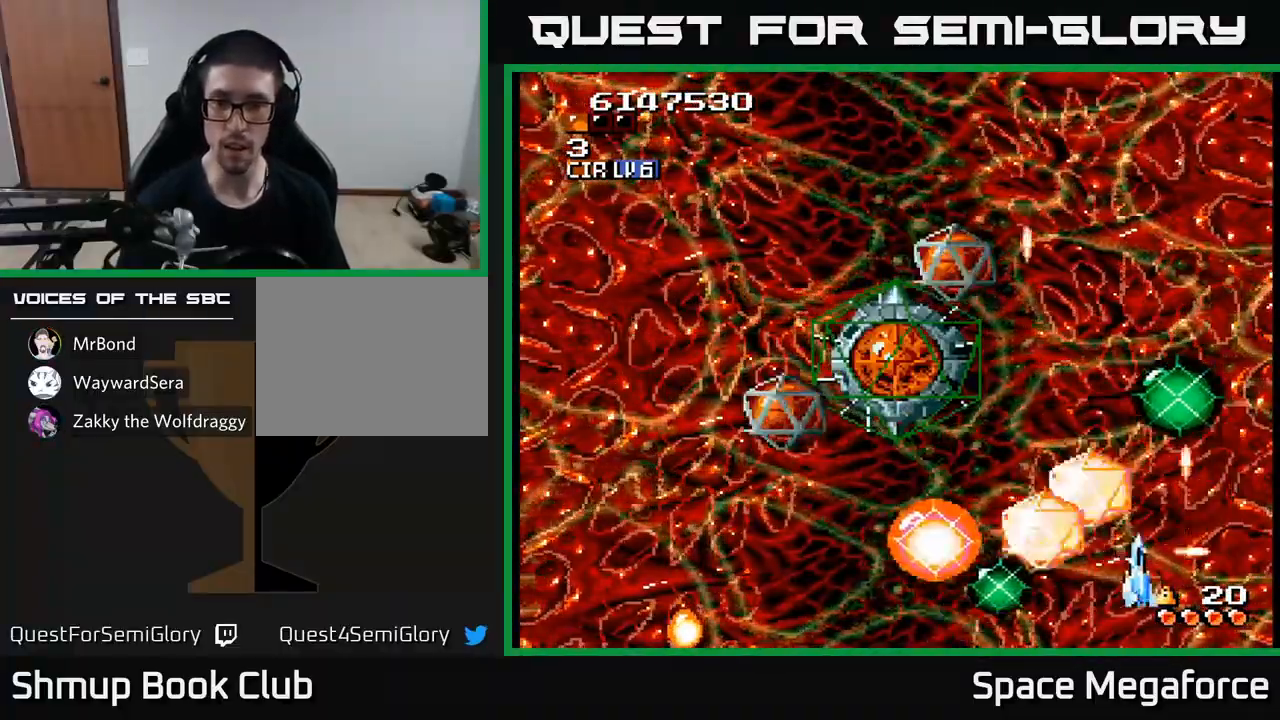
{"buttons": ["X", "DPAD_UP"], "events": [[83, "DPAD_UP", "down"], [283, "DPAD_RIGHT", "up"]]}
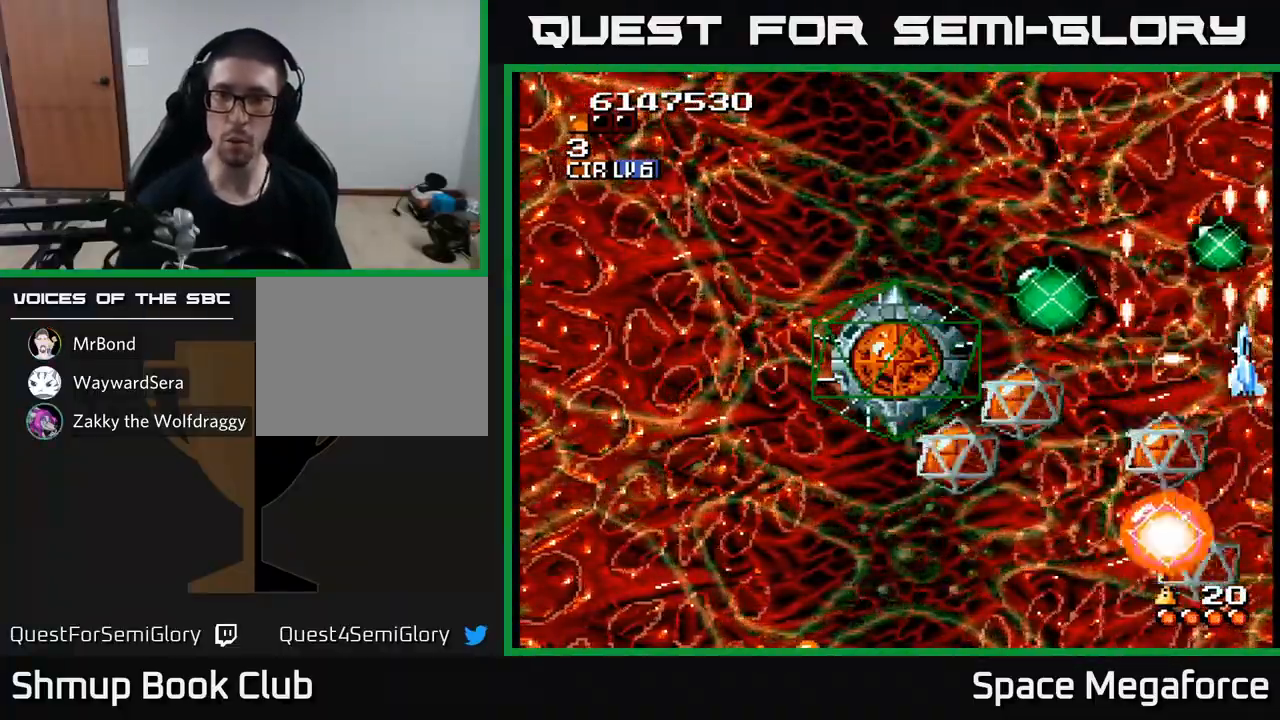
{"buttons": ["X", "DPAD_LEFT"], "events": [[183, "DPAD_LEFT", "down"], [450, "DPAD_UP", "up"]]}
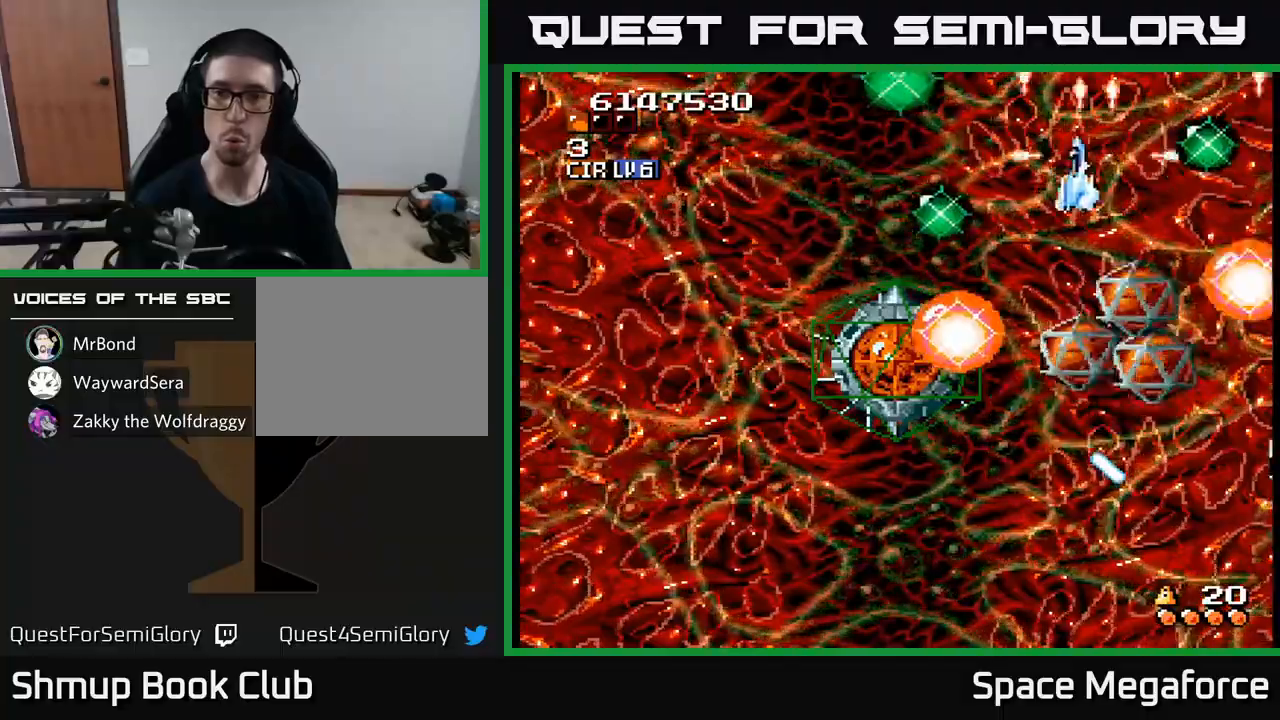
{"buttons": ["X", "DPAD_LEFT"], "events": [[67, "DPAD_UP", "down"], [217, "DPAD_UP", "up"]]}
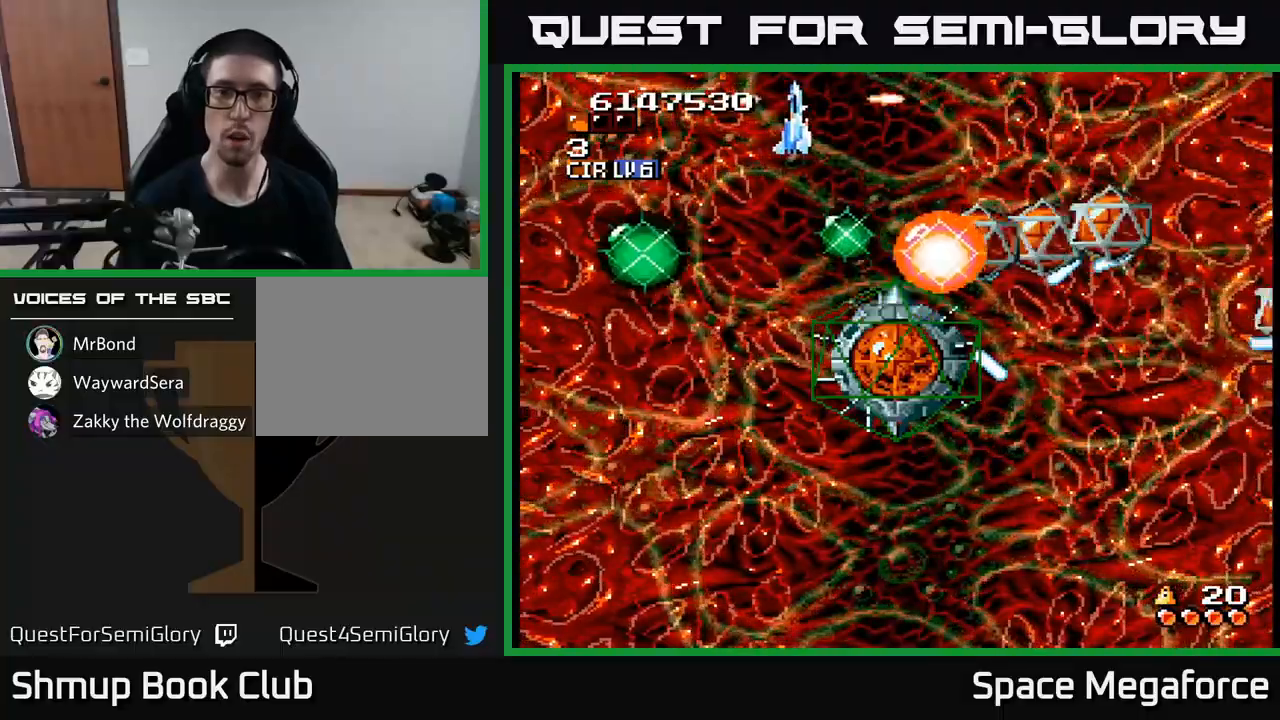
{"buttons": ["X", "DPAD_DOWN"], "events": [[117, "DPAD_DOWN", "down"], [483, "DPAD_LEFT", "up"]]}
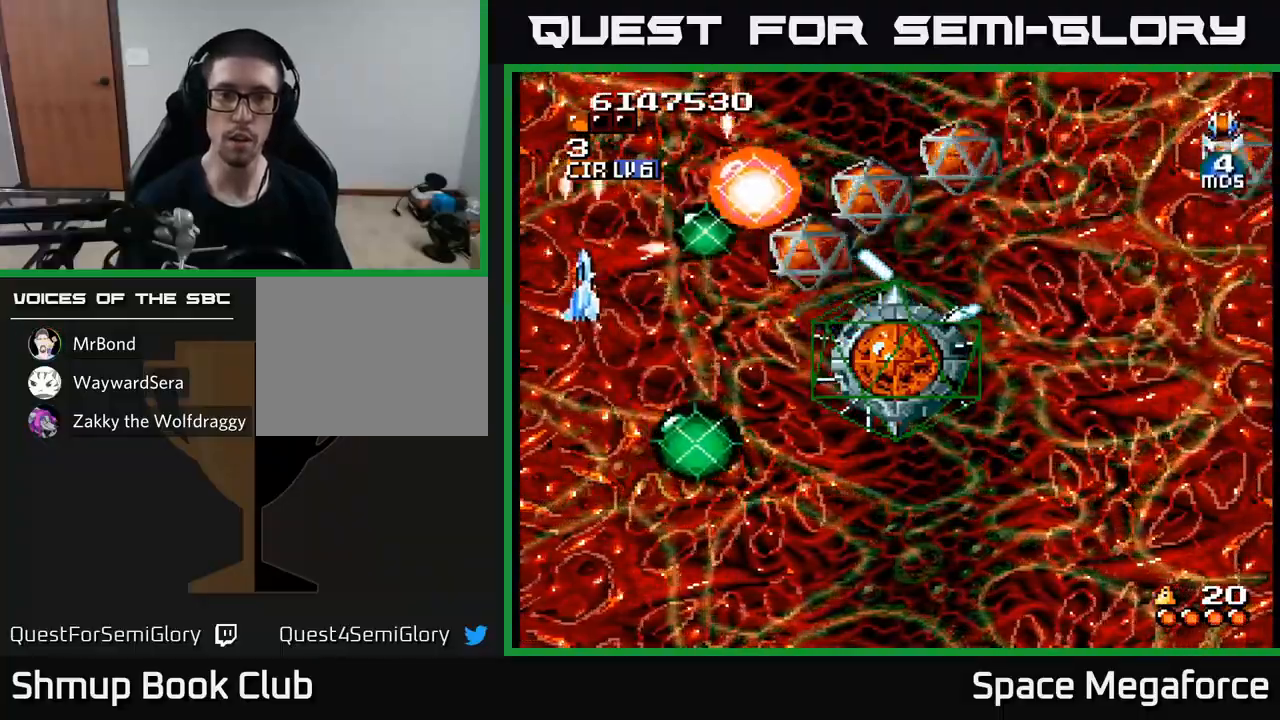
{"buttons": ["X", "DPAD_RIGHT"], "events": [[117, "DPAD_RIGHT", "down"], [300, "DPAD_RIGHT", "up"], [400, "DPAD_RIGHT", "down"], [500, "DPAD_DOWN", "up"]]}
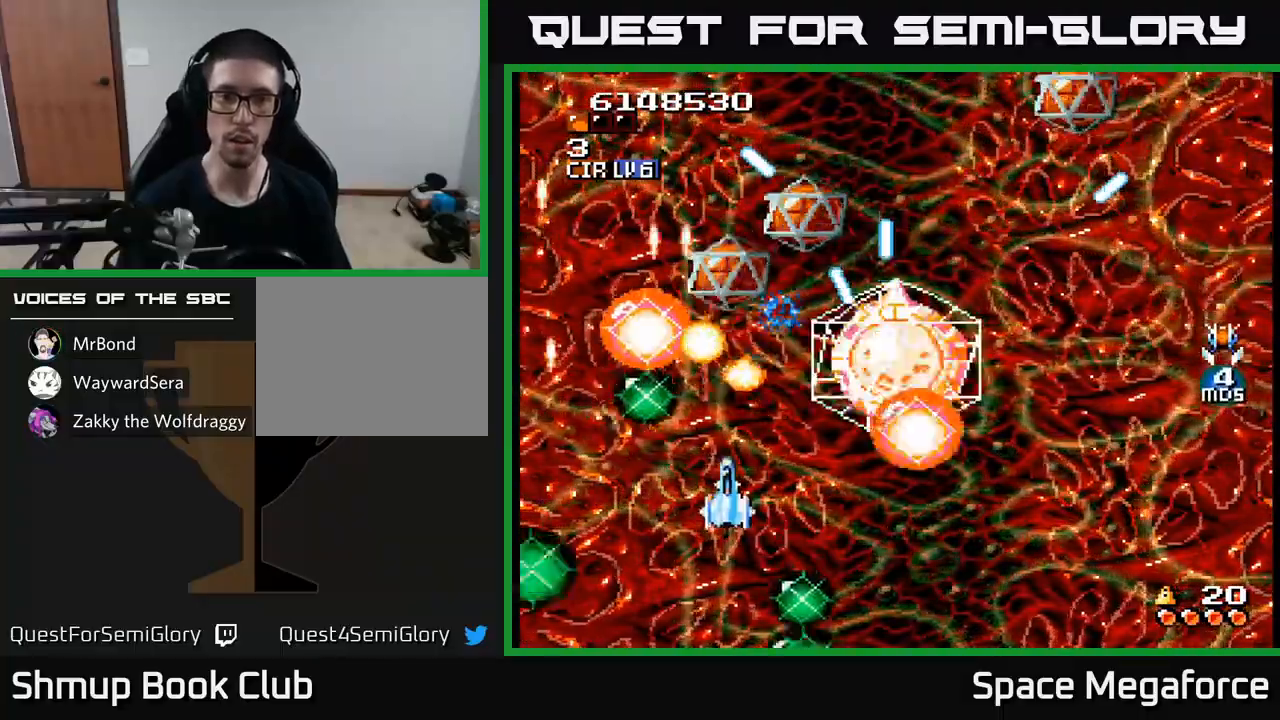
{"buttons": ["X"], "events": [[100, "DPAD_DOWN", "down"], [233, "DPAD_DOWN", "up"], [367, "DPAD_RIGHT", "up"]]}
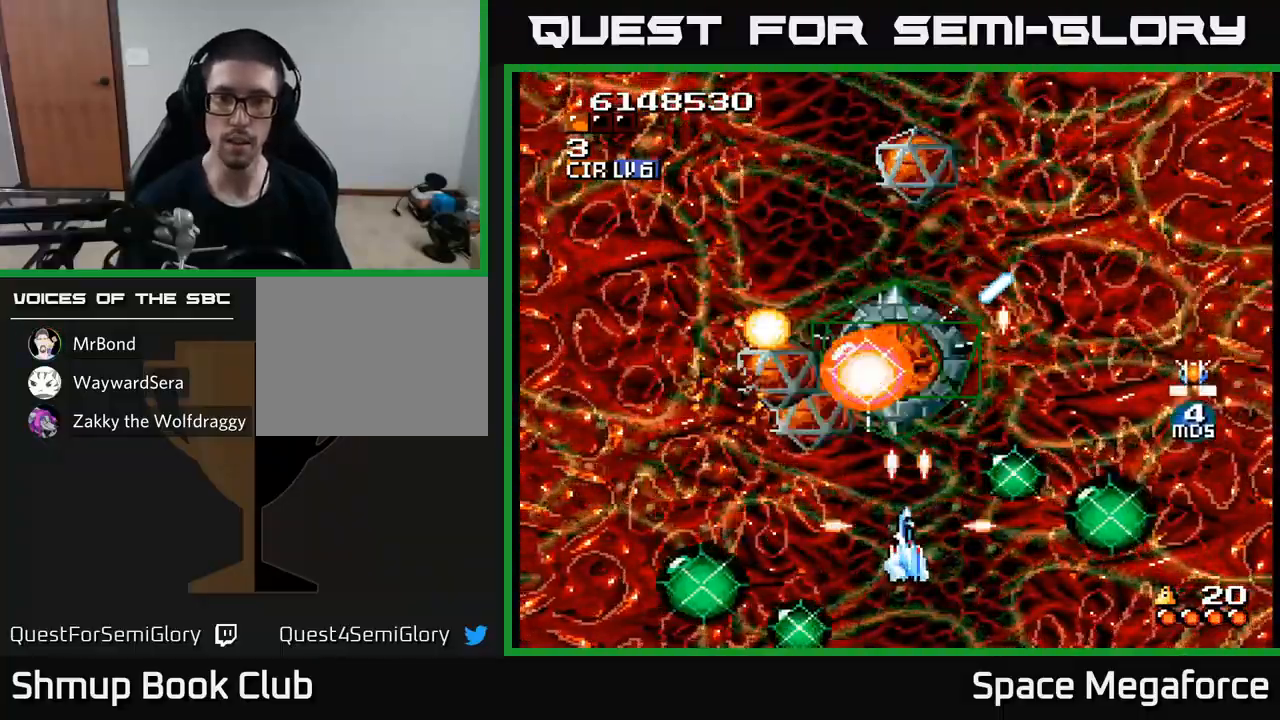
{"buttons": ["X"], "events": [[100, "DPAD_RIGHT", "down"], [117, "DPAD_DOWN", "down"], [167, "DPAD_RIGHT", "up"], [183, "DPAD_DOWN", "up"], [350, "DPAD_DOWN", "down"], [417, "DPAD_RIGHT", "down"], [433, "DPAD_DOWN", "up"], [467, "DPAD_RIGHT", "up"]]}
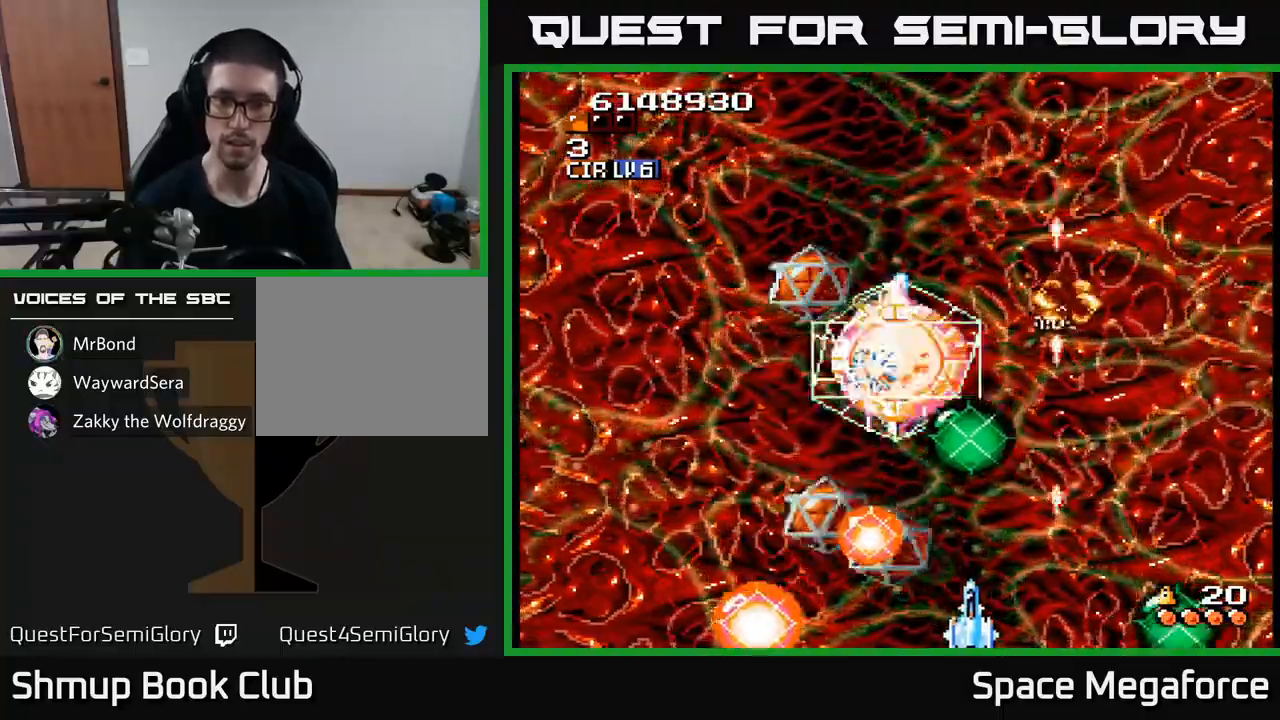
{"buttons": ["X"], "events": [[67, "DPAD_RIGHT", "down"], [267, "DPAD_UP", "down"], [317, "DPAD_RIGHT", "up"], [400, "DPAD_UP", "up"]]}
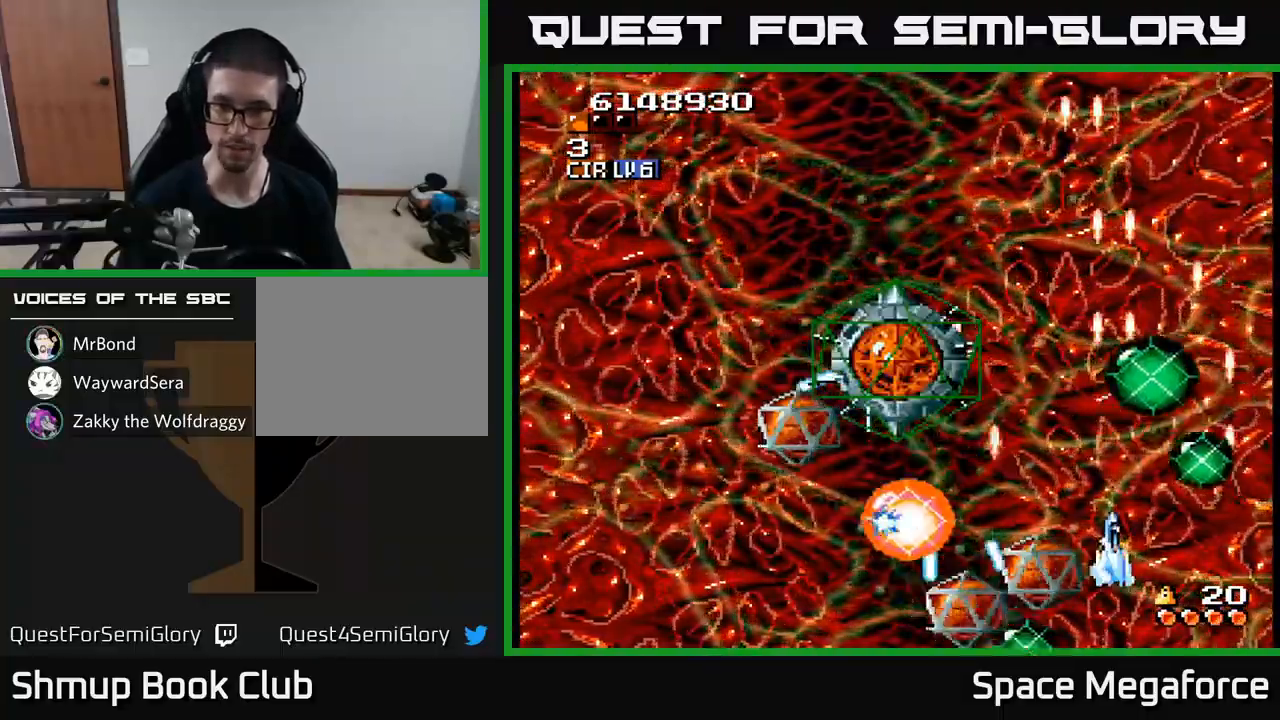
{"buttons": ["X", "DPAD_UP"], "events": [[33, "DPAD_RIGHT", "down"], [67, "DPAD_UP", "down"], [233, "DPAD_RIGHT", "up"]]}
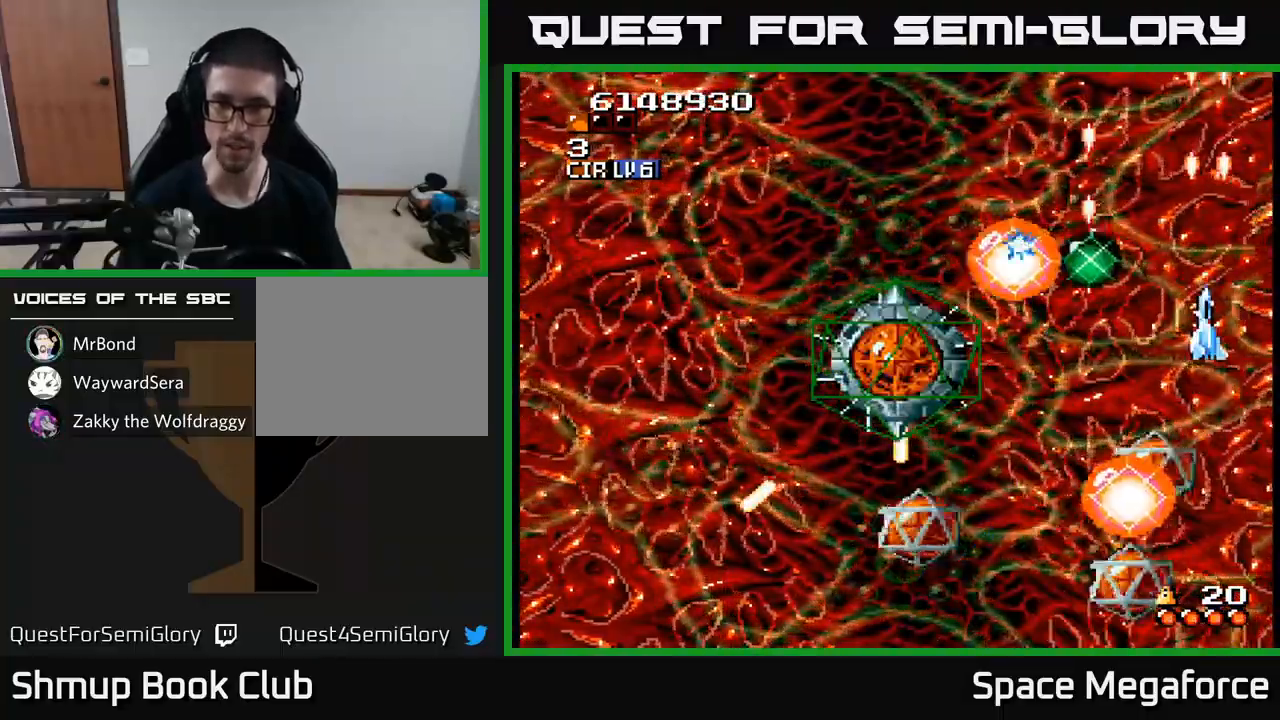
{"buttons": ["X", "DPAD_UP", "DPAD_LEFT"], "events": [[33, "DPAD_UP", "up"], [200, "DPAD_UP", "down"], [267, "DPAD_LEFT", "down"]]}
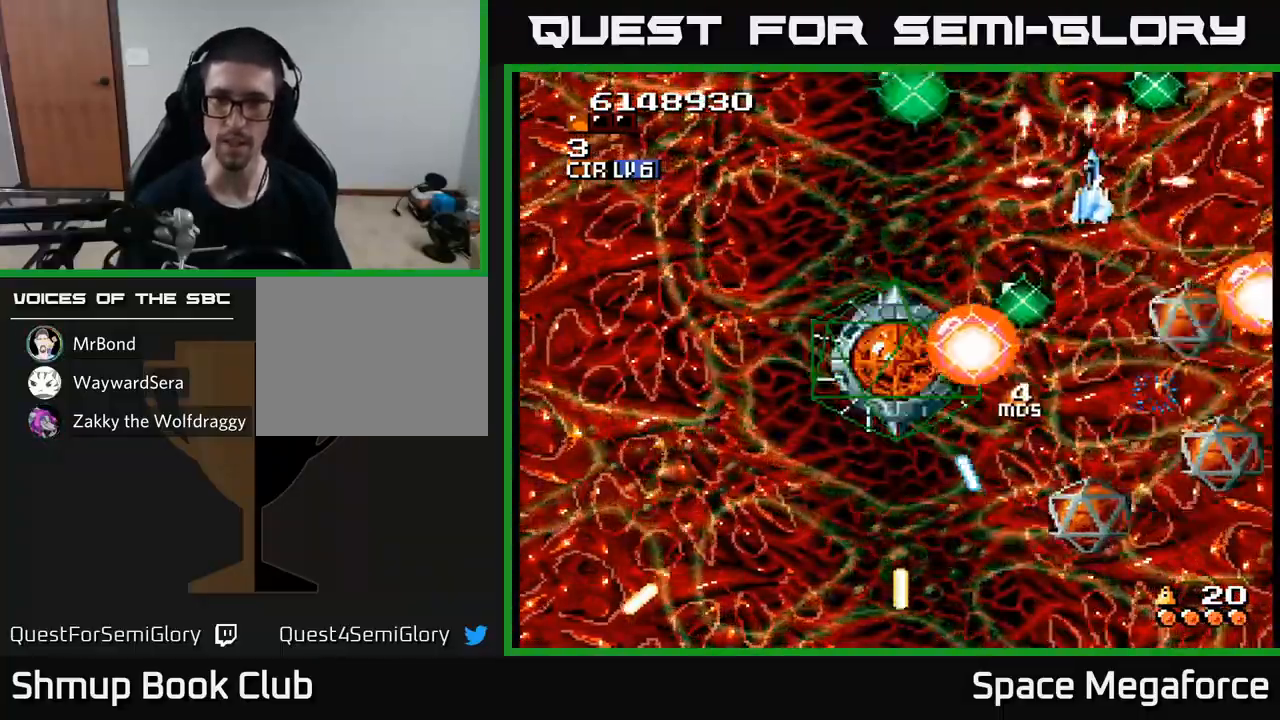
{"buttons": ["X", "DPAD_LEFT"], "events": [[150, "DPAD_UP", "up"]]}
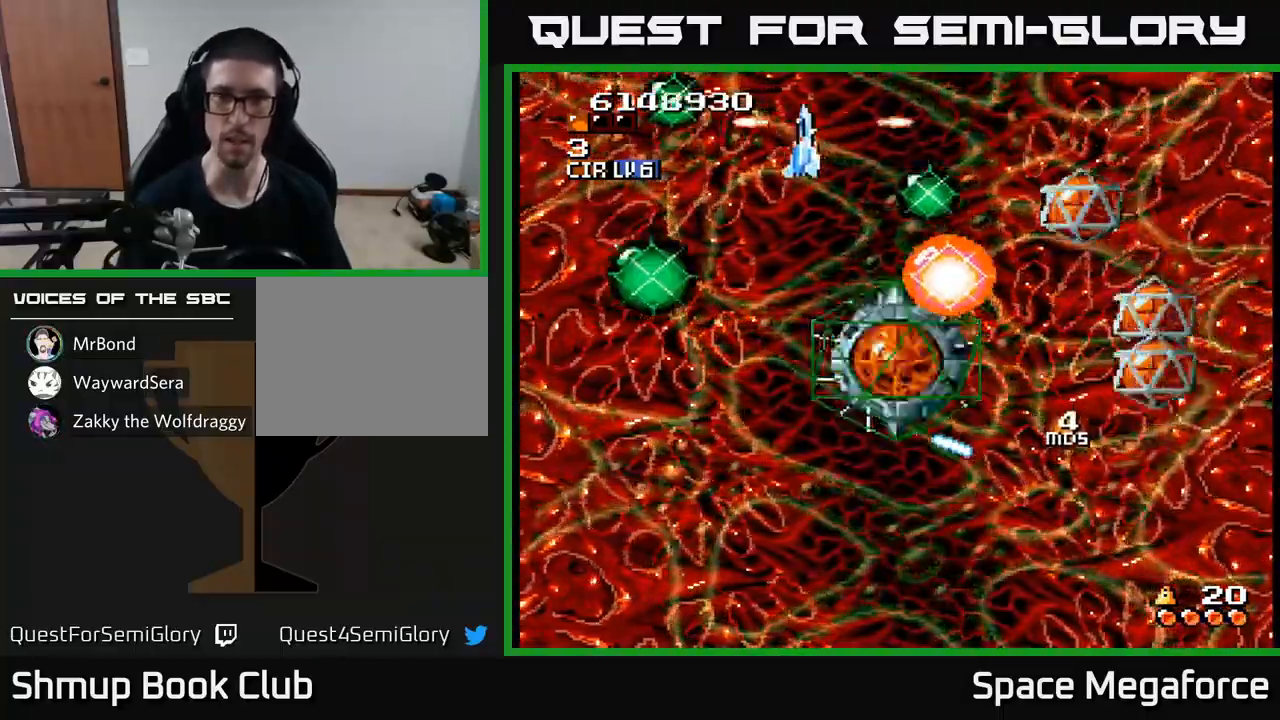
{"buttons": ["X", "DPAD_LEFT"], "events": [[33, "DPAD_DOWN", "down"], [250, "DPAD_LEFT", "up"], [367, "DPAD_DOWN", "up"], [450, "DPAD_LEFT", "down"]]}
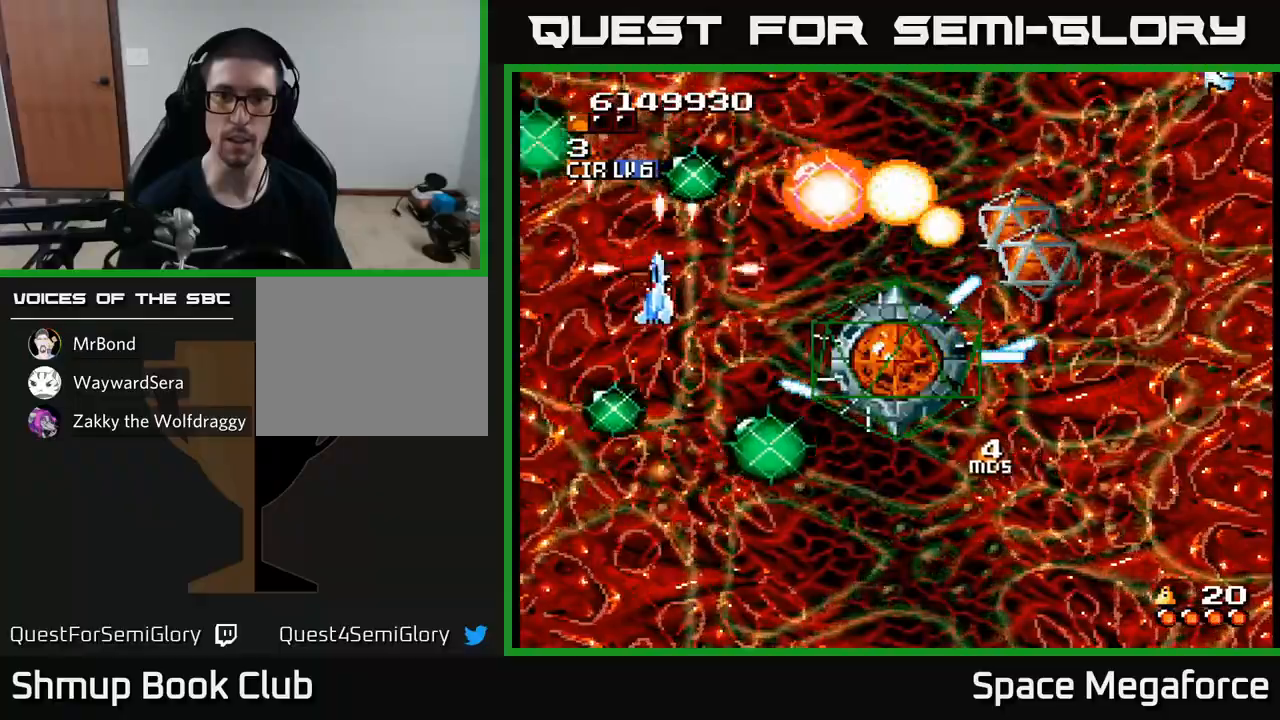
{"buttons": ["X", "DPAD_DOWN", "DPAD_RIGHT"], "events": [[67, "DPAD_LEFT", "up"], [167, "DPAD_LEFT", "down"], [200, "DPAD_DOWN", "down"], [283, "DPAD_LEFT", "up"], [383, "DPAD_RIGHT", "down"]]}
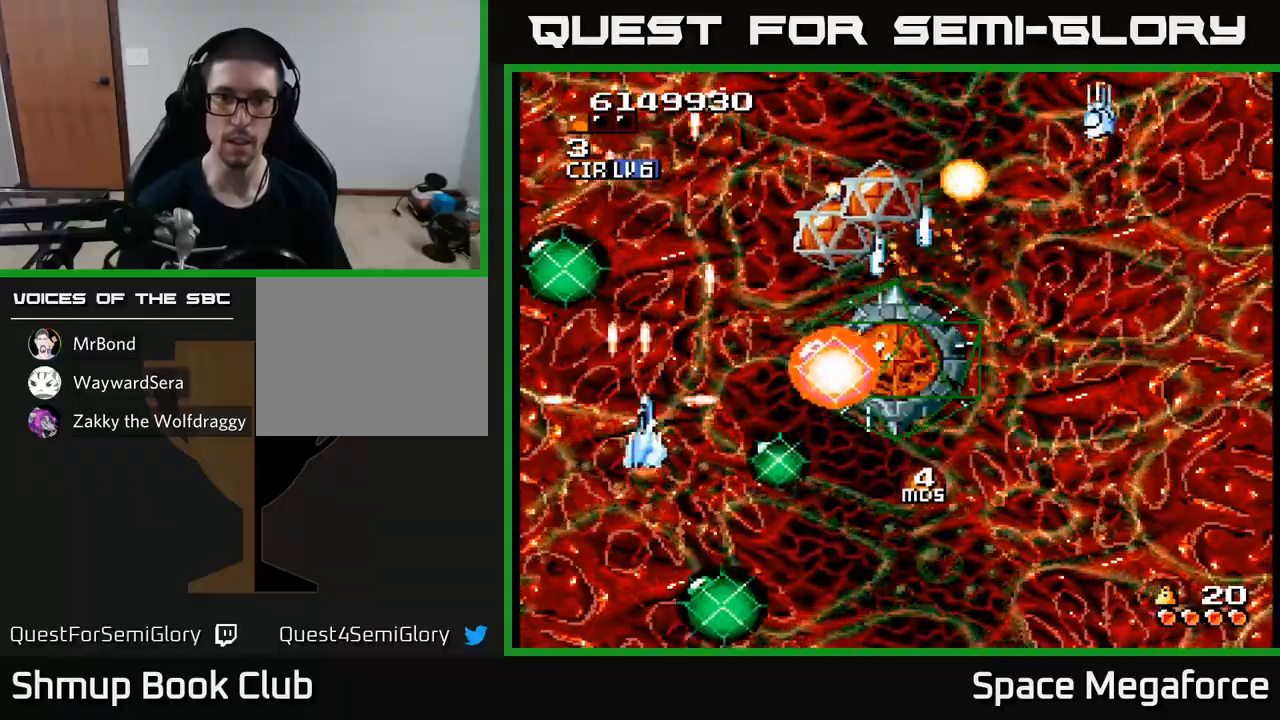
{"buttons": ["X"], "events": [[83, "DPAD_RIGHT", "up"], [117, "DPAD_DOWN", "up"]]}
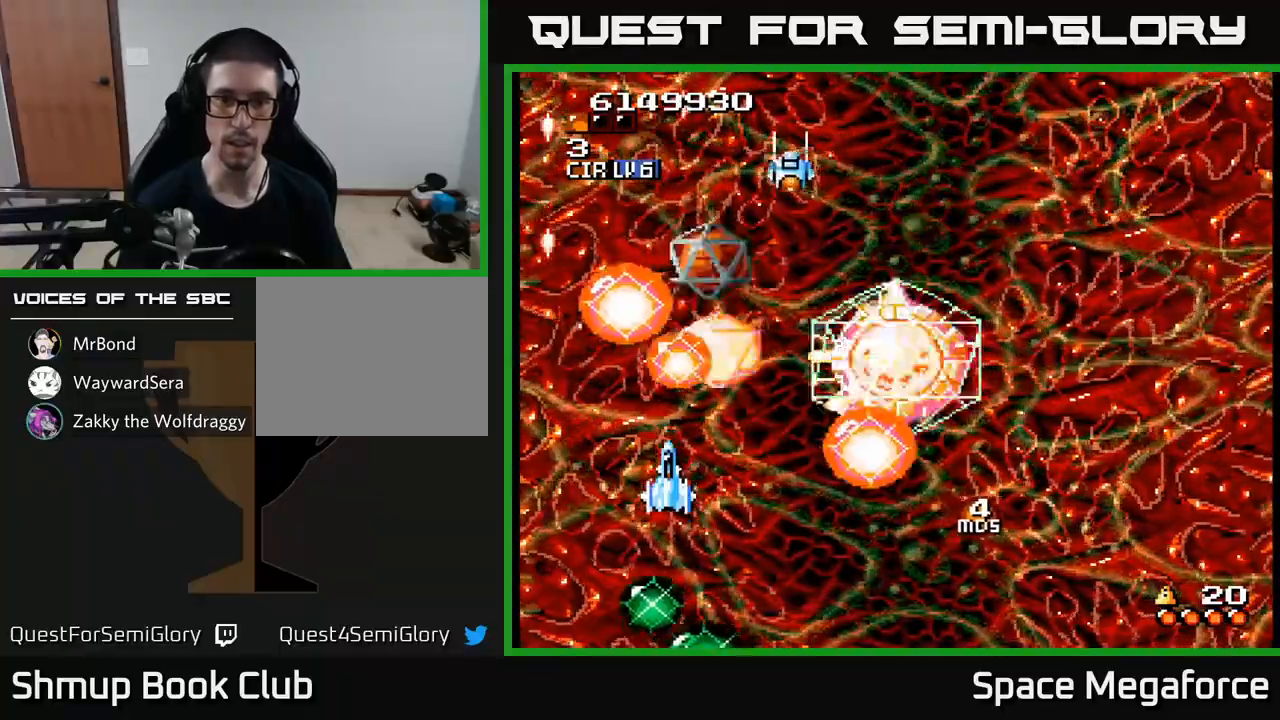
{"buttons": ["X", "DPAD_DOWN"], "events": [[17, "DPAD_DOWN", "down"], [83, "DPAD_DOWN", "up"], [250, "DPAD_RIGHT", "down"], [300, "DPAD_RIGHT", "up"], [400, "DPAD_DOWN", "down"]]}
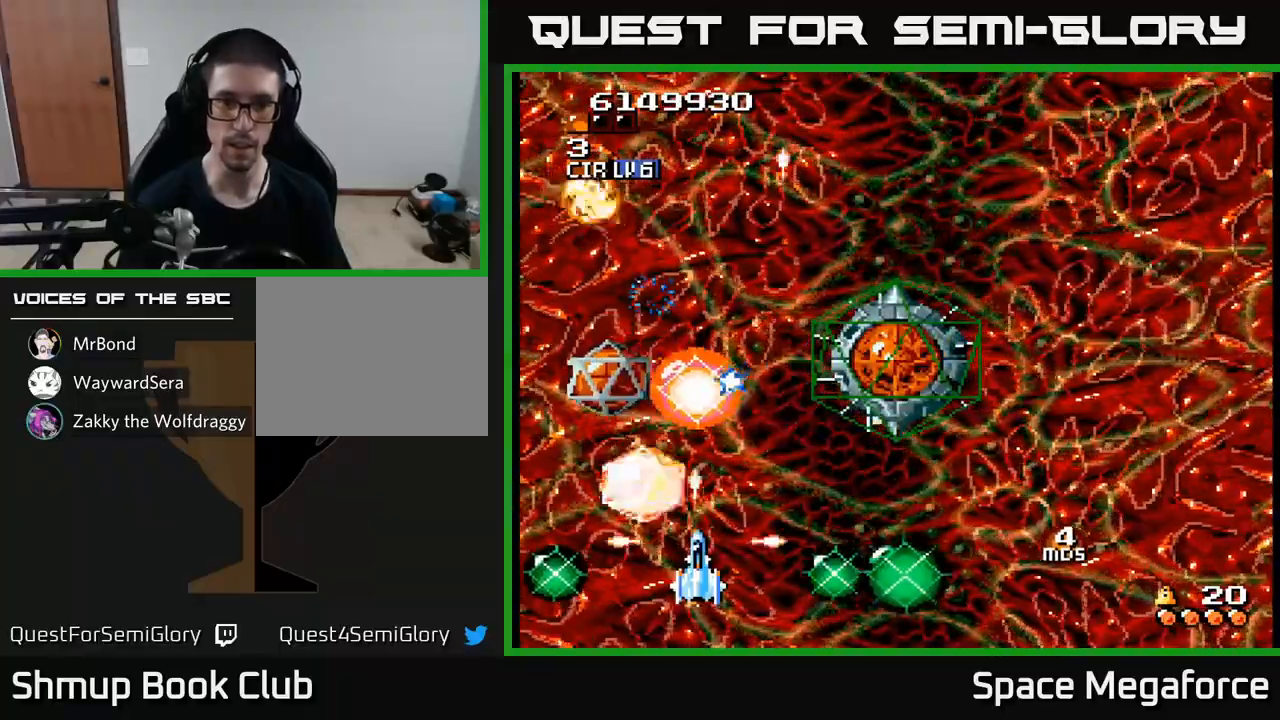
{"buttons": ["X"], "events": [[17, "DPAD_DOWN", "up"], [83, "DPAD_DOWN", "down"], [117, "DPAD_RIGHT", "down"], [200, "DPAD_DOWN", "up"], [317, "DPAD_RIGHT", "up"], [383, "DPAD_RIGHT", "down"], [483, "DPAD_RIGHT", "up"]]}
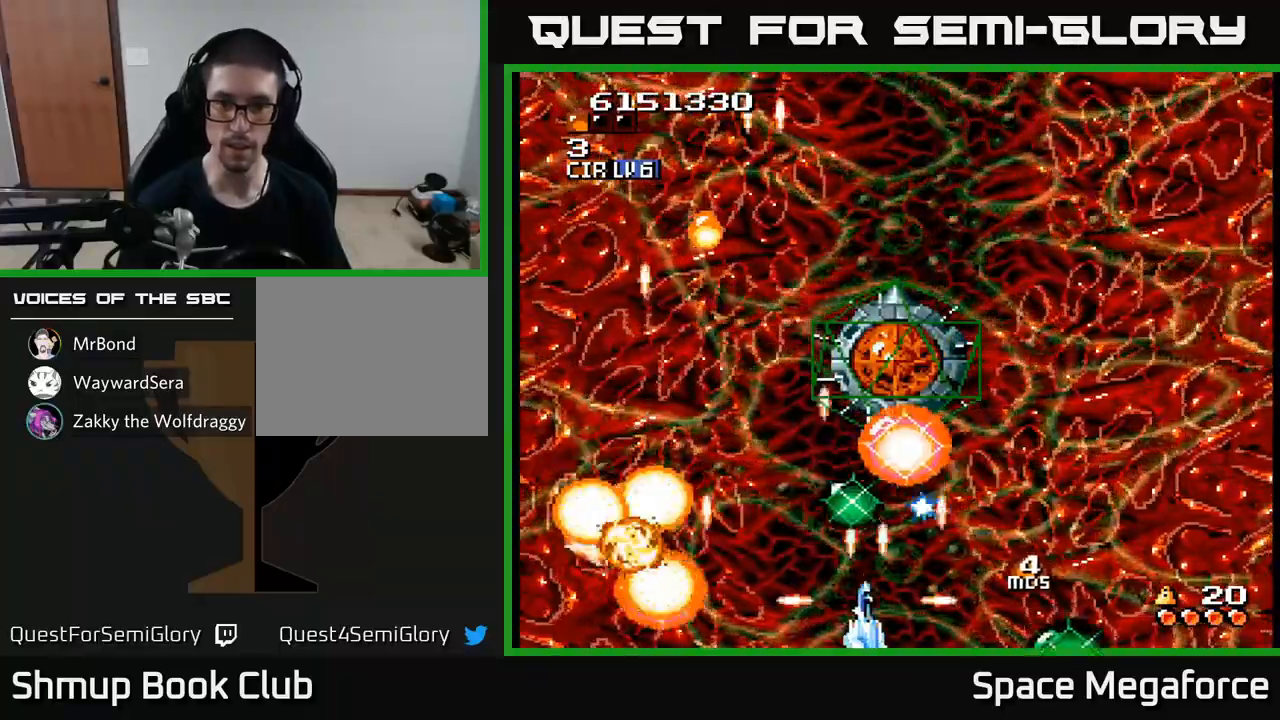
{"buttons": ["X", "DPAD_RIGHT"], "events": [[200, "DPAD_LEFT", "down"], [267, "DPAD_LEFT", "up"], [267, "DPAD_UP", "down"], [317, "DPAD_RIGHT", "down"], [333, "DPAD_RIGHT", "up"], [450, "DPAD_RIGHT", "down"], [450, "DPAD_UP", "up"]]}
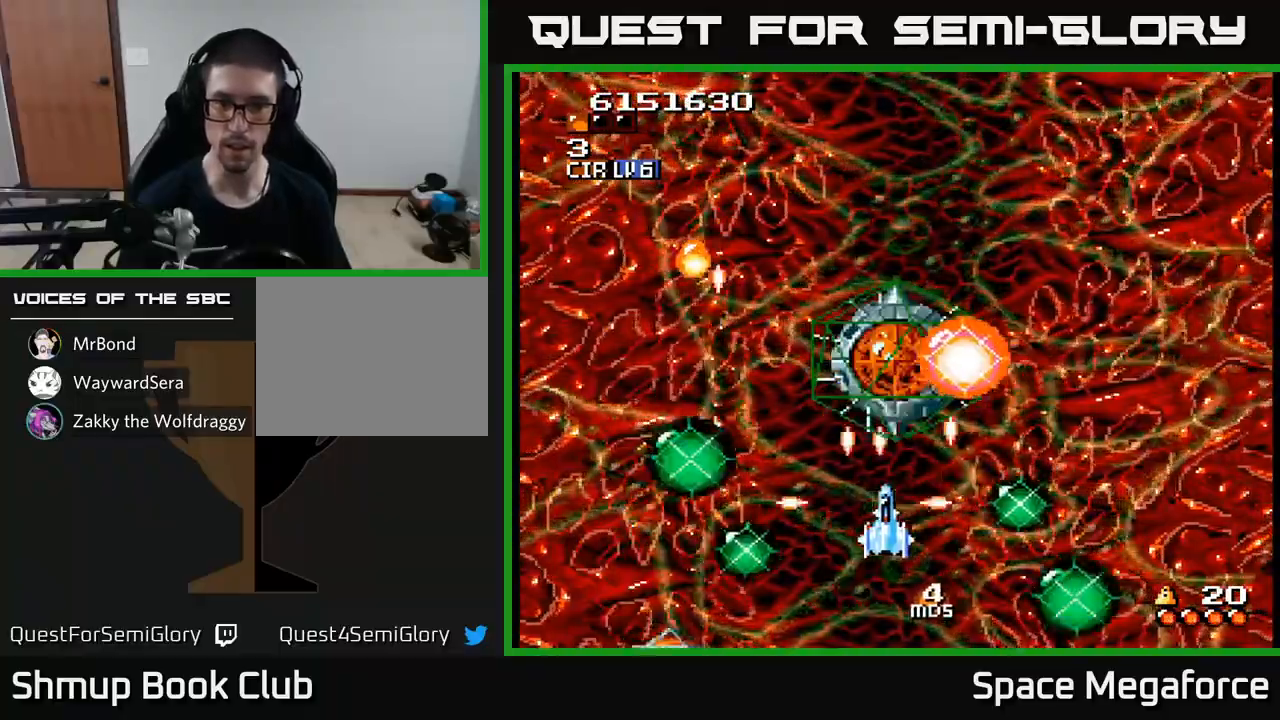
{"buttons": ["X"], "events": [[383, "DPAD_RIGHT", "up"]]}
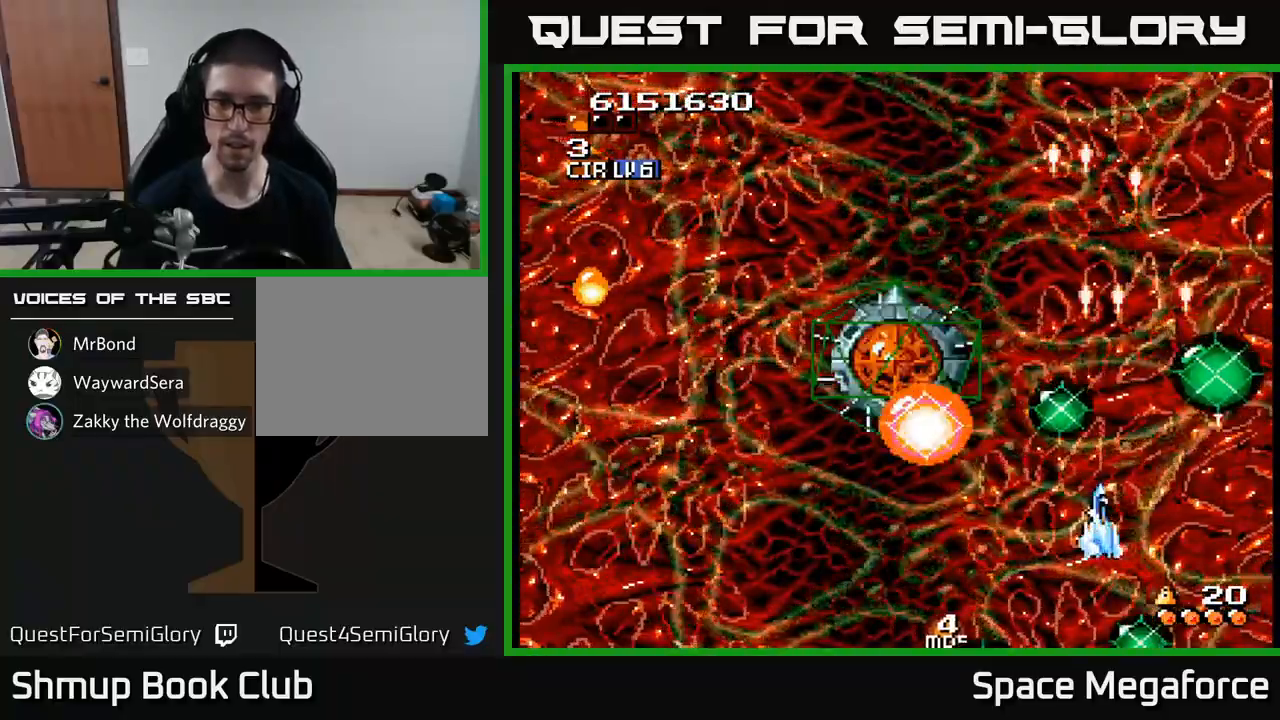
{"buttons": ["X", "DPAD_UP"], "events": [[317, "DPAD_UP", "down"]]}
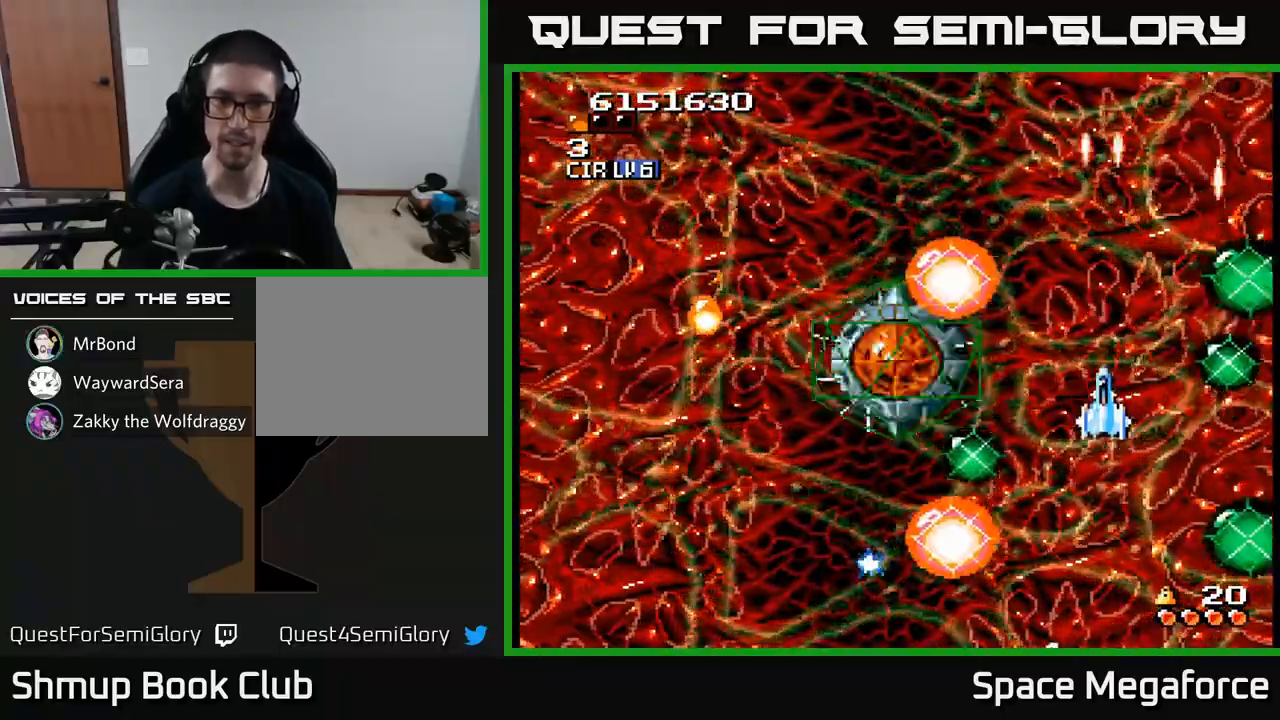
{"buttons": ["X", "DPAD_LEFT"], "events": [[150, "DPAD_LEFT", "down"], [467, "DPAD_UP", "up"]]}
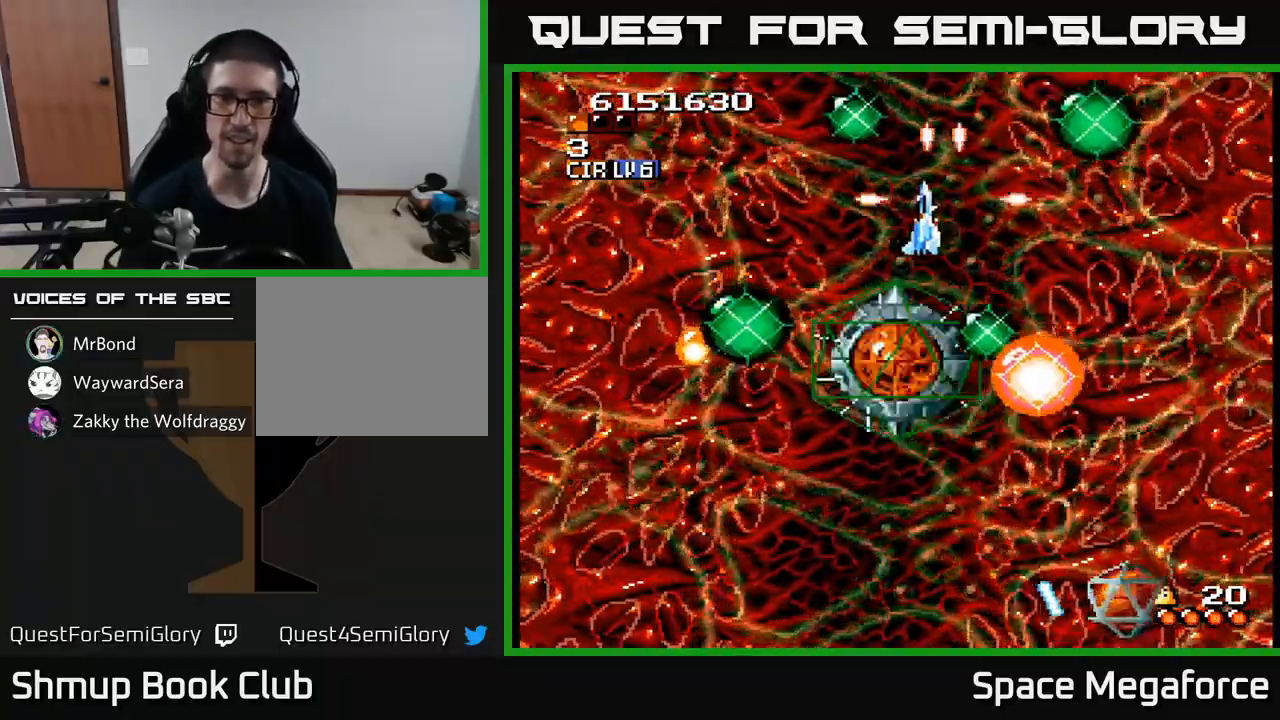
{"buttons": ["X", "DPAD_DOWN", "DPAD_LEFT"], "events": [[300, "DPAD_DOWN", "down"]]}